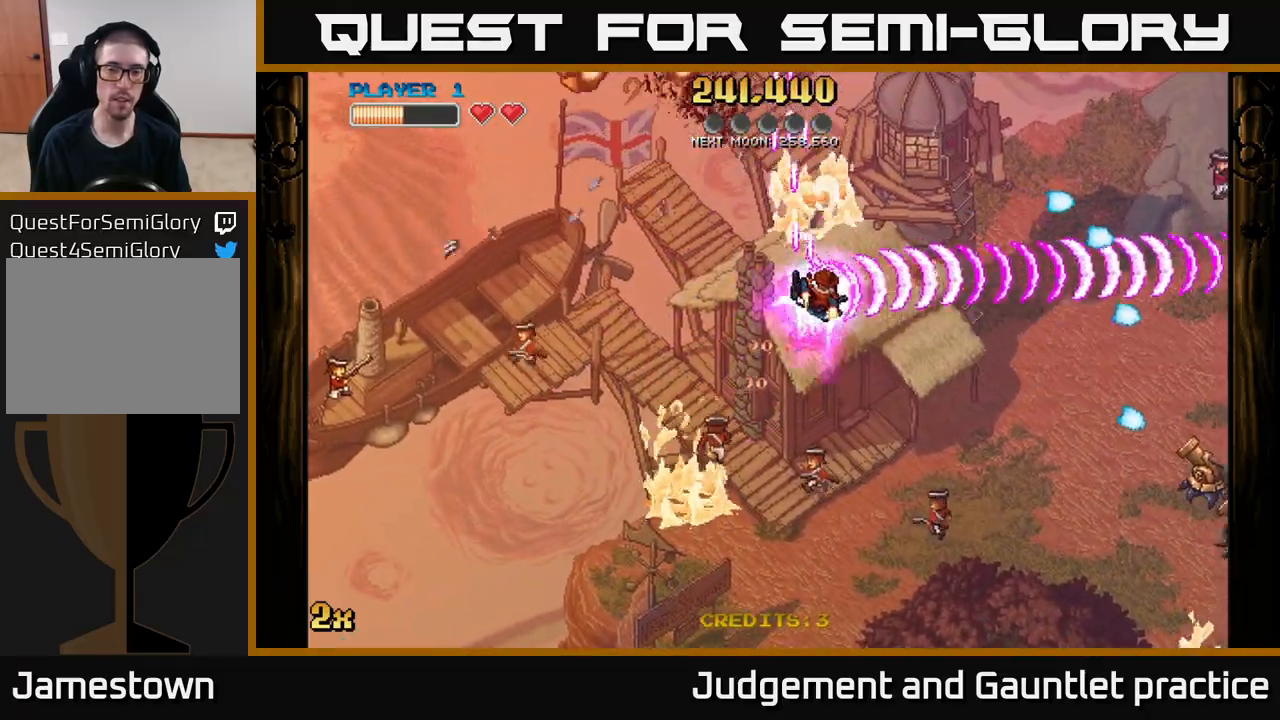
Gameplay with a controller (Xbox layout); each line is a JSON object with the inputs held at the frame after it. "events" lists button and stick changes between this image and that frame as [ms after this image, input, new state], when the widget could be followed in between. Not read: right_stick.
{"buttons": ["A"], "left_stick": "left", "events": [[167, "left_stick", "left"]]}
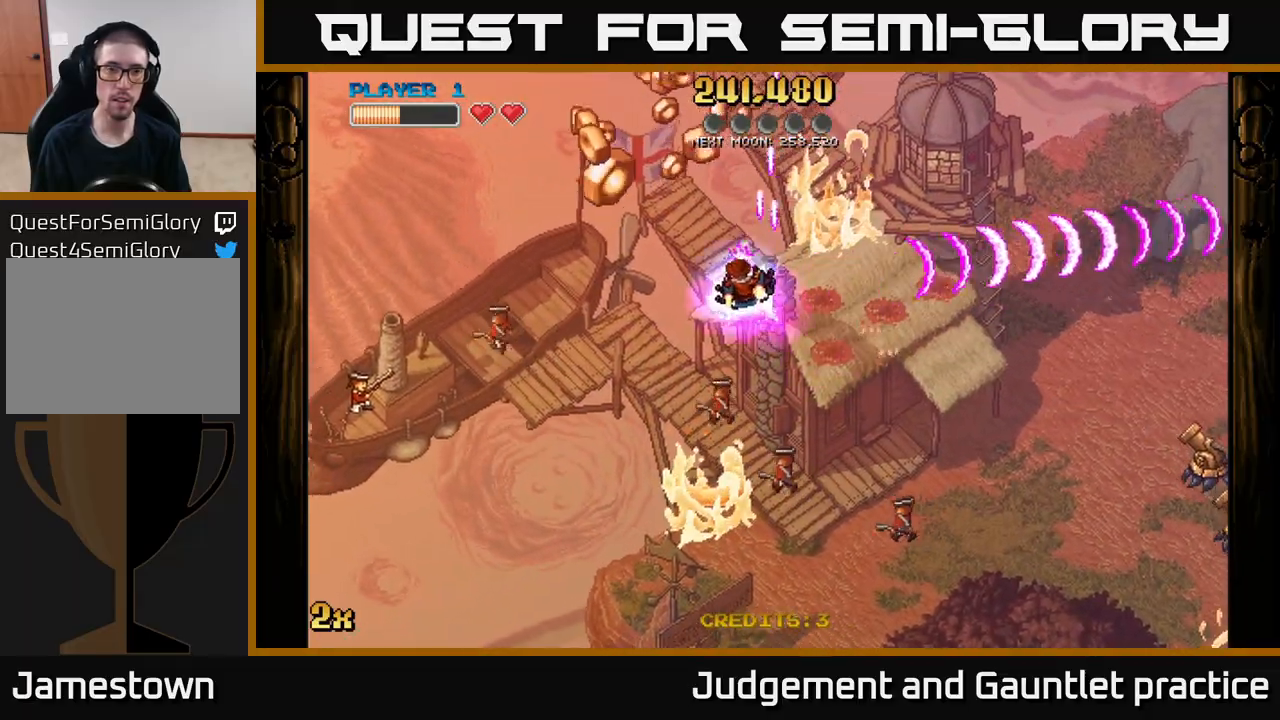
{"buttons": ["A"], "left_stick": "up", "events": [[33, "left_stick", "up-left"], [333, "left_stick", "up"]]}
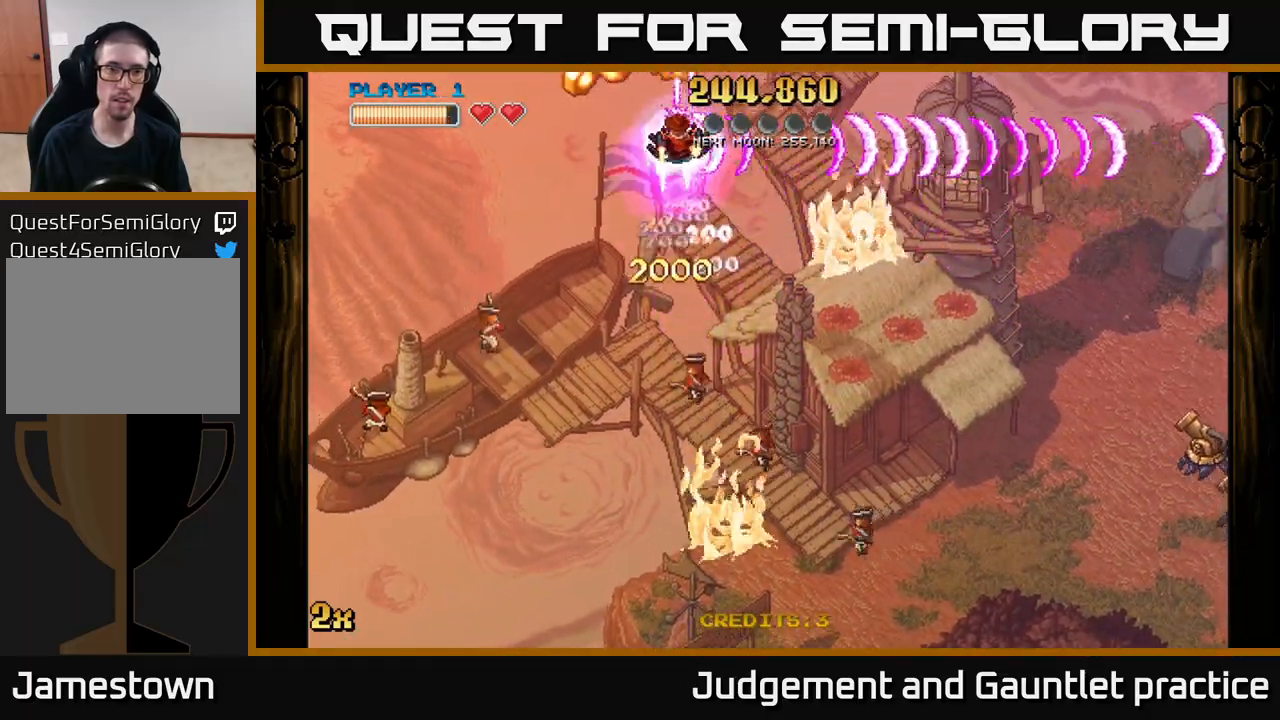
{"buttons": ["A"], "left_stick": "down-right", "events": [[150, "left_stick", "right"], [217, "X", "down"], [217, "left_stick", "down-right"], [400, "X", "up"]]}
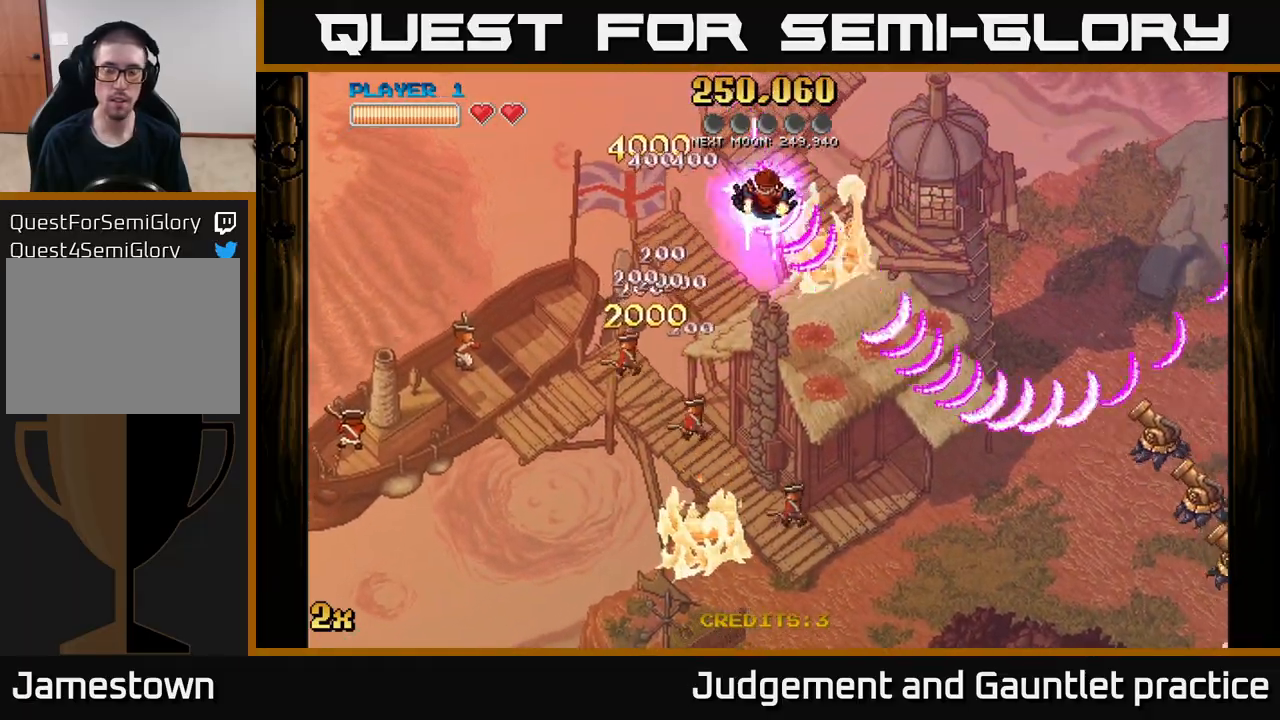
{"buttons": ["A"], "left_stick": "down-right", "events": []}
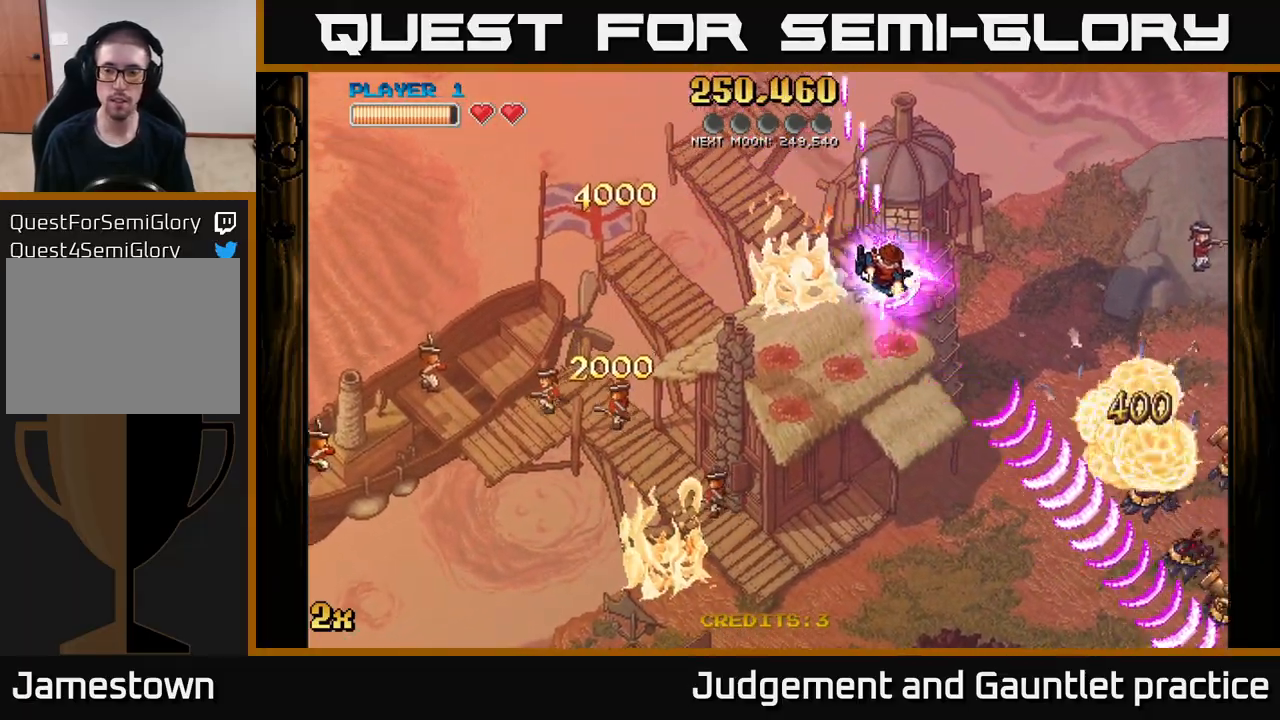
{"buttons": ["A"], "left_stick": "down-right", "events": []}
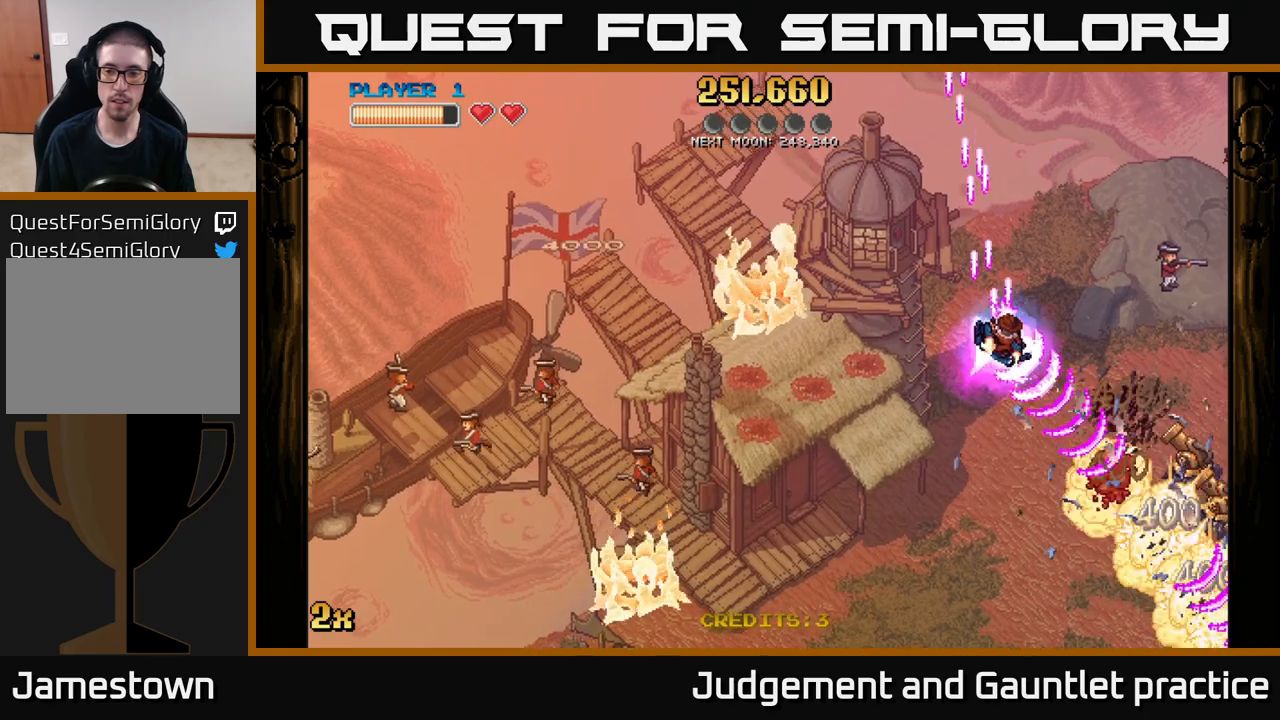
{"buttons": ["A"], "left_stick": "down", "events": [[433, "left_stick", "down"]]}
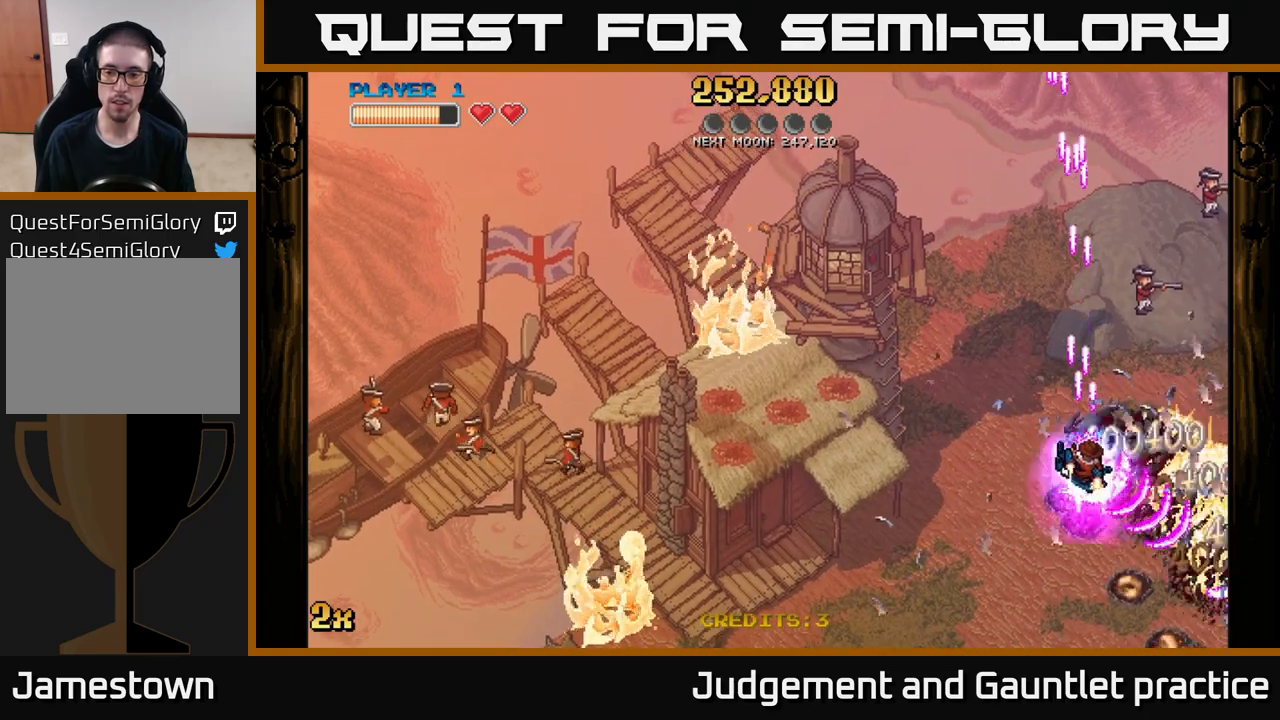
{"buttons": ["A"], "left_stick": "down-right", "events": [[100, "left_stick", "down-right"]]}
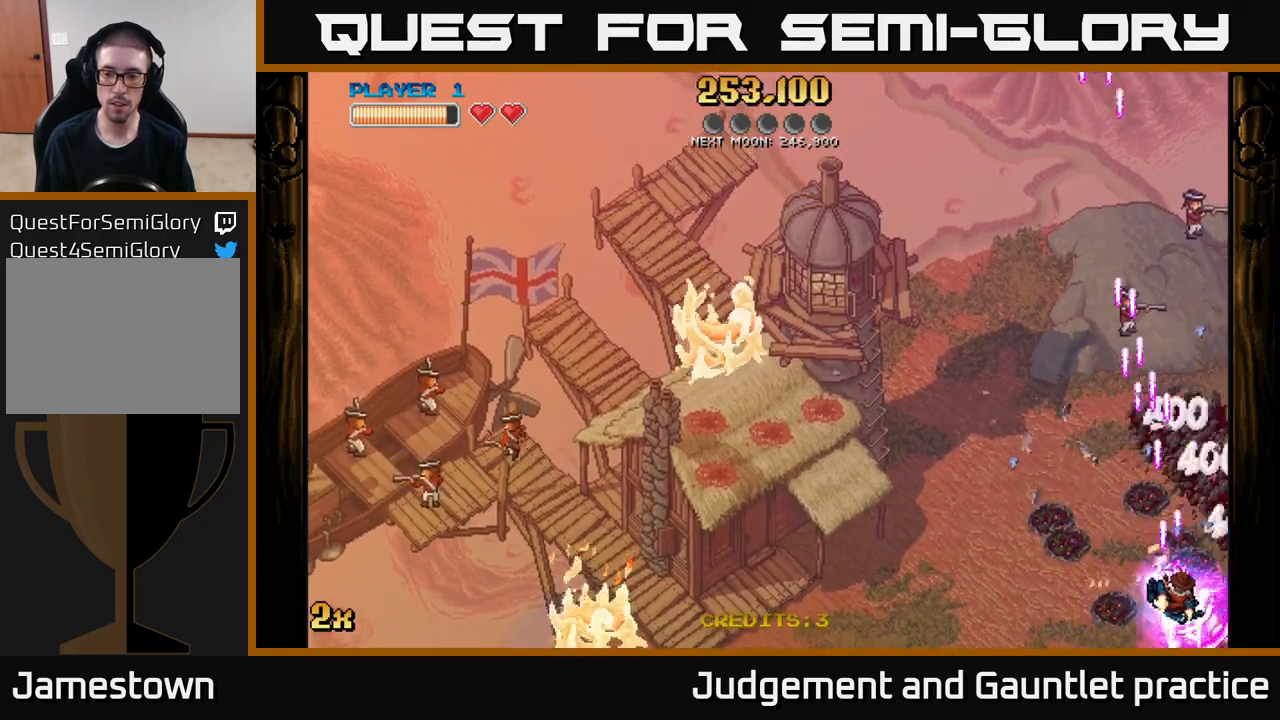
{"buttons": ["A"], "left_stick": "down-left", "events": [[117, "left_stick", "down"], [217, "left_stick", "down-left"]]}
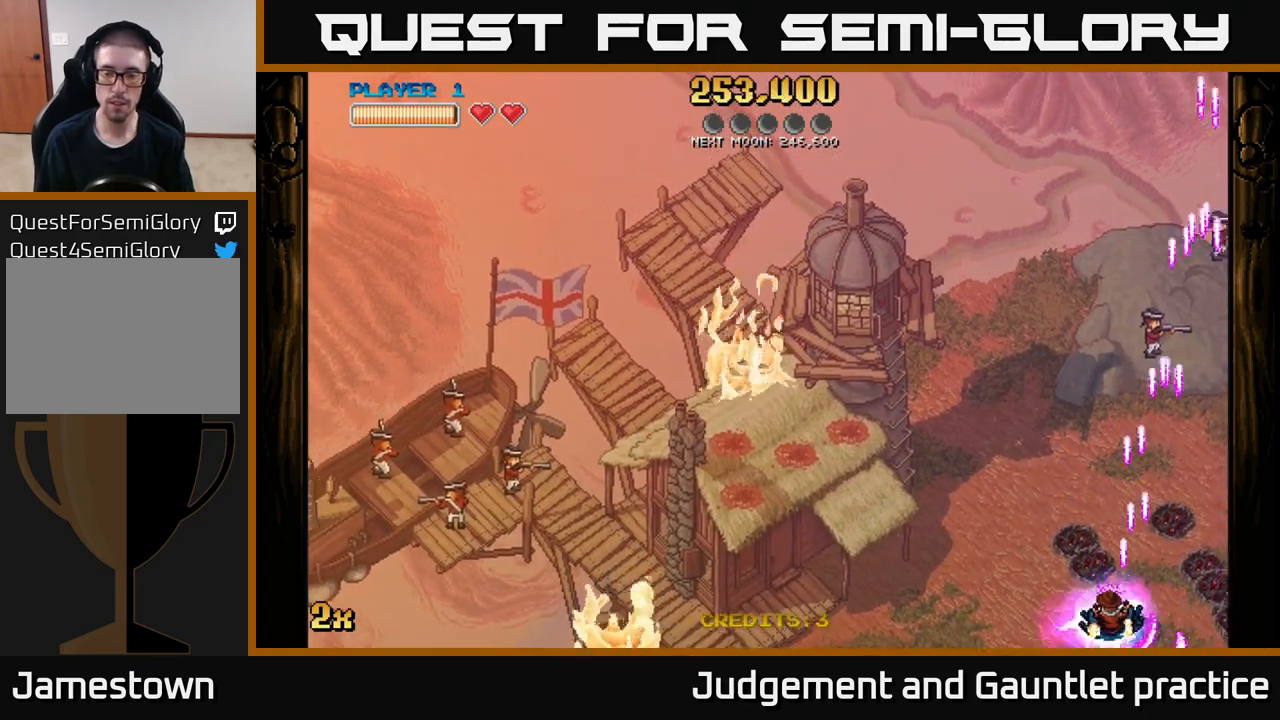
{"buttons": ["A"], "left_stick": "up-left", "events": [[33, "left_stick", "left"], [167, "left_stick", "up-left"], [183, "X", "down"], [350, "X", "up"]]}
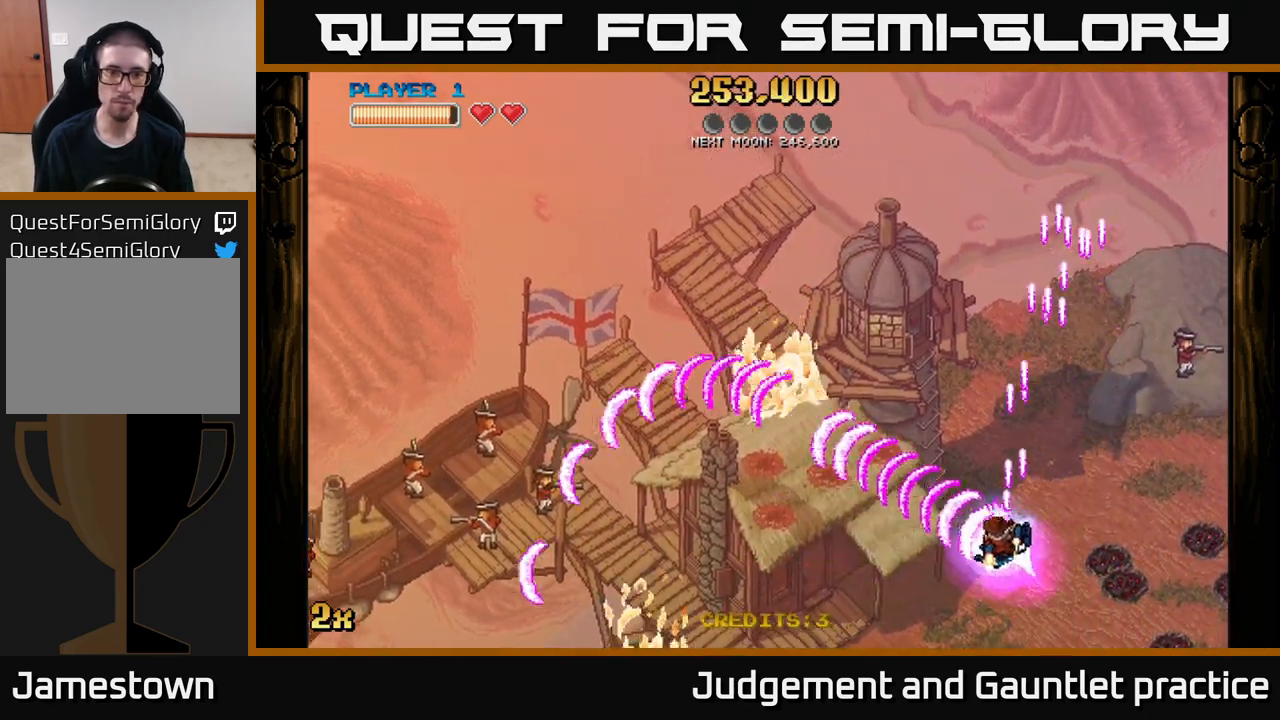
{"buttons": ["A"], "left_stick": "left", "events": [[100, "left_stick", "left"]]}
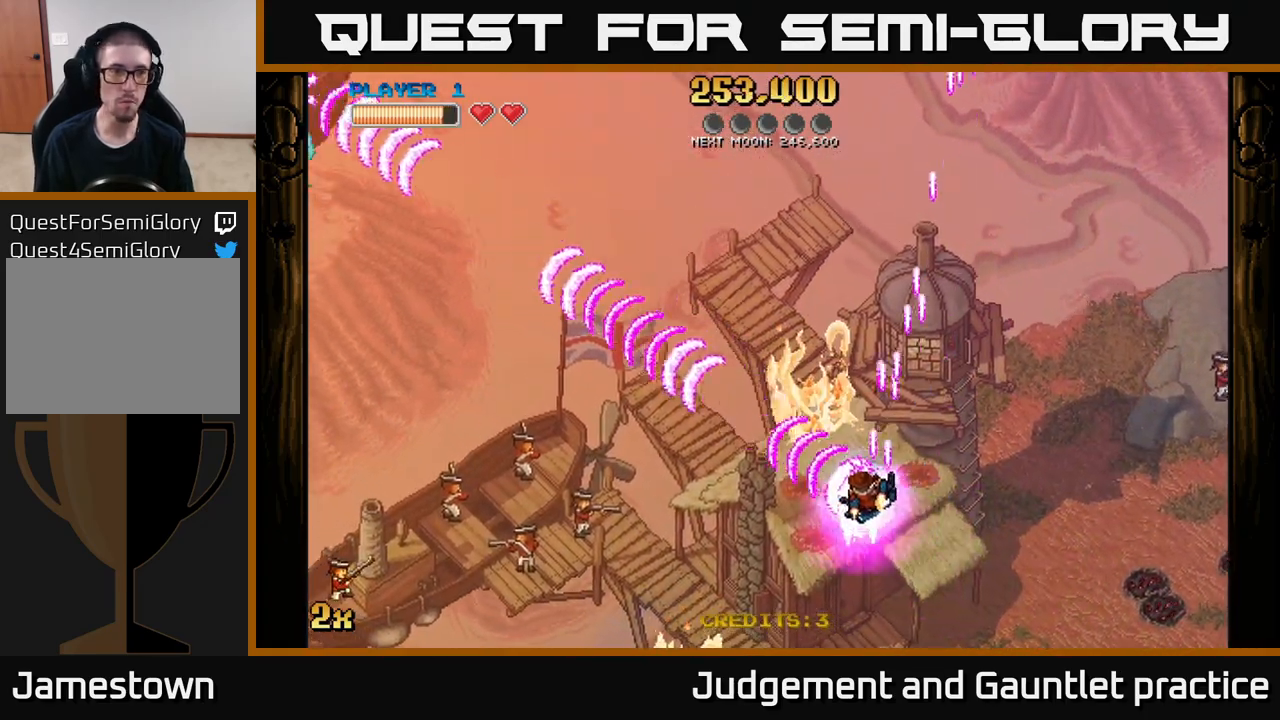
{"buttons": ["A"], "left_stick": "left", "events": []}
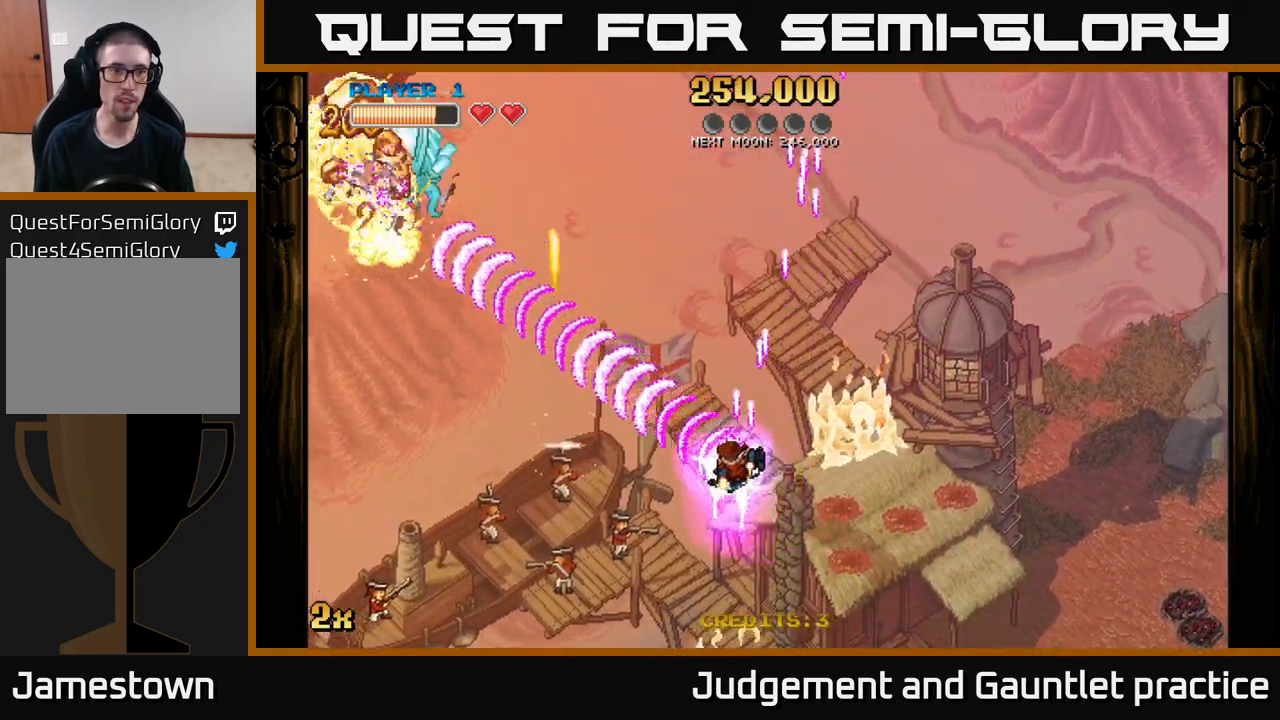
{"buttons": ["A"], "left_stick": "left", "events": []}
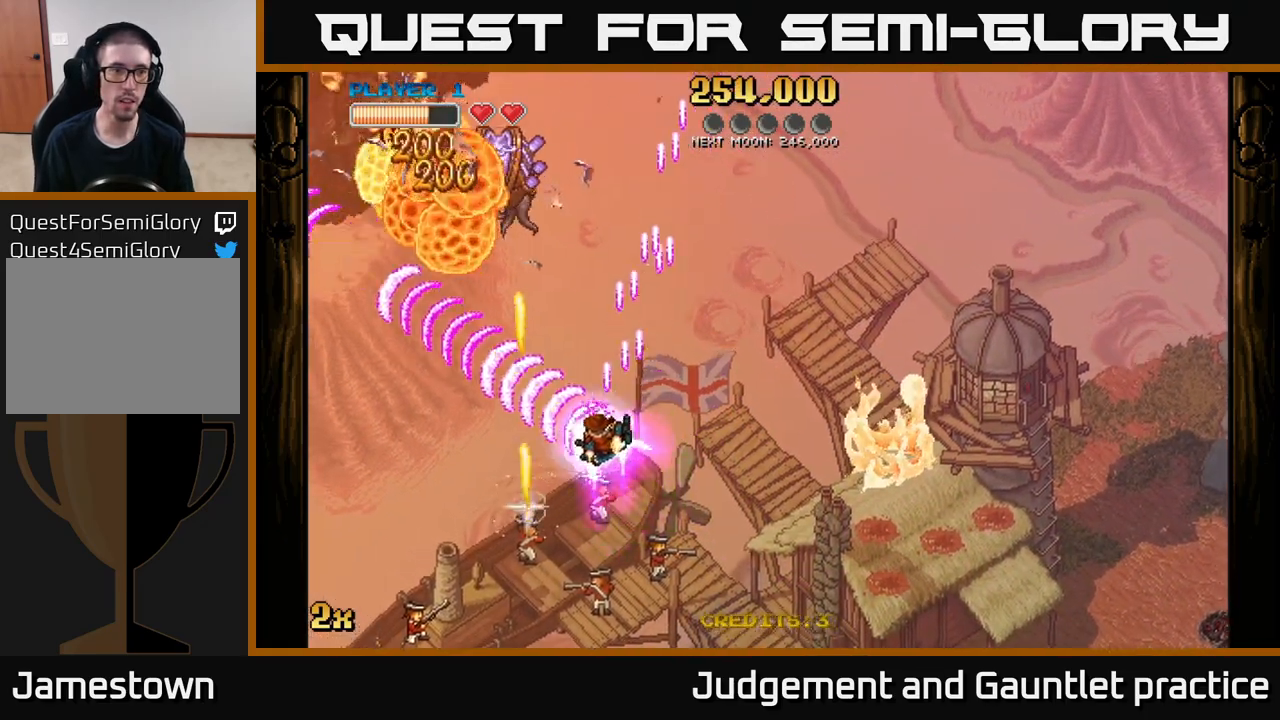
{"buttons": ["A"], "left_stick": "down-left", "events": [[233, "X", "down"], [250, "left_stick", "up"], [417, "X", "up"], [483, "left_stick", "down-left"]]}
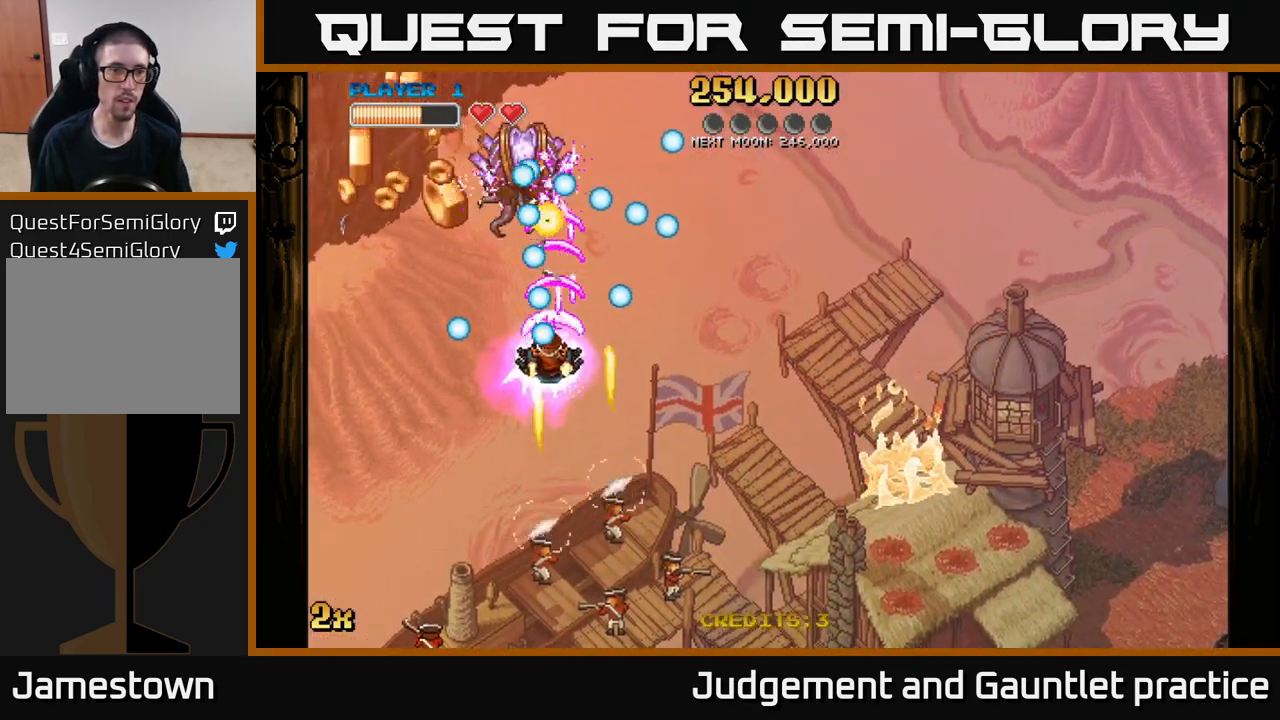
{"buttons": ["A"], "left_stick": "left", "events": [[133, "left_stick", "down"], [483, "left_stick", "left"]]}
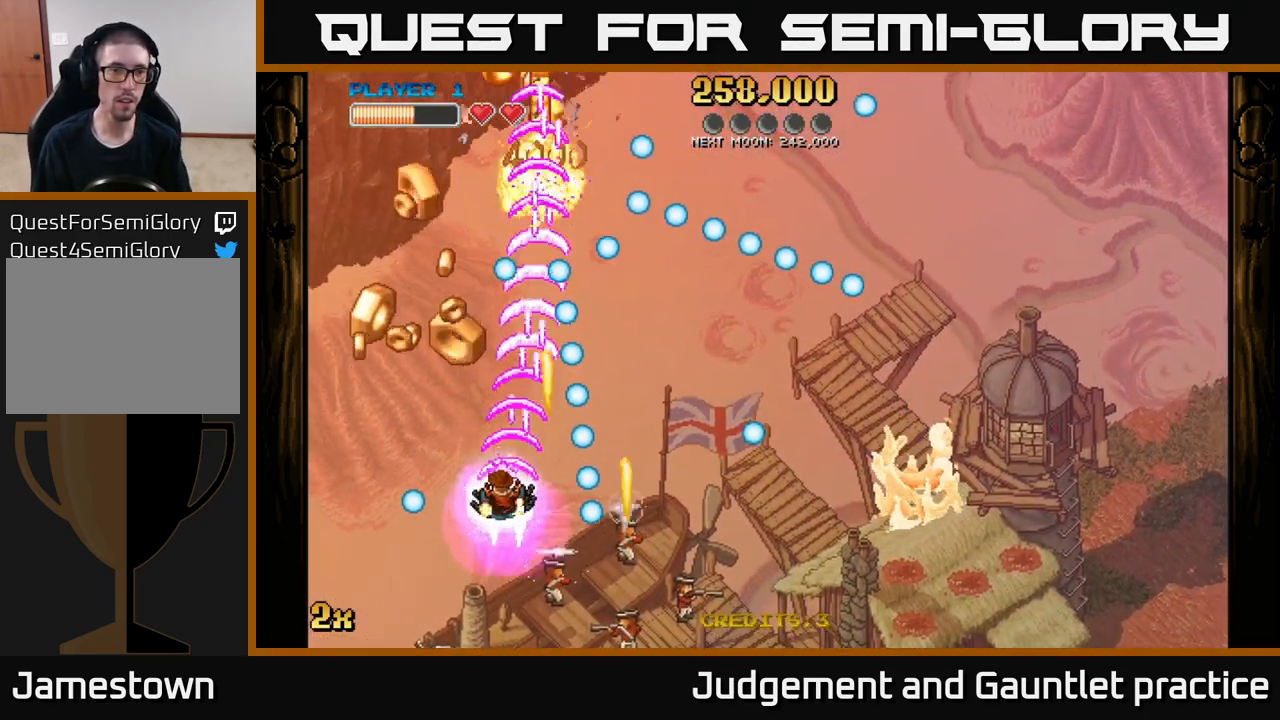
{"buttons": ["A"], "left_stick": "up", "events": [[50, "left_stick", "up-left"], [367, "left_stick", "up"]]}
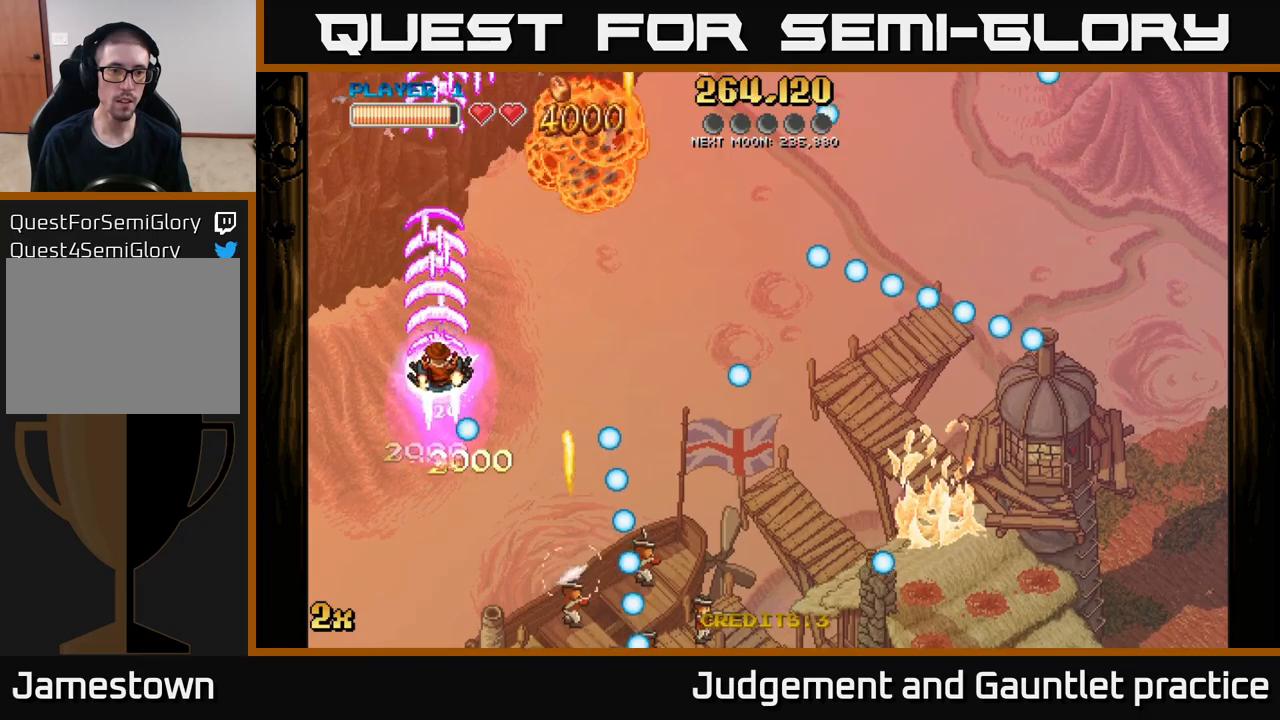
{"buttons": ["A"], "left_stick": "up-right", "events": [[33, "left_stick", "up-right"], [117, "X", "down"], [233, "X", "up"]]}
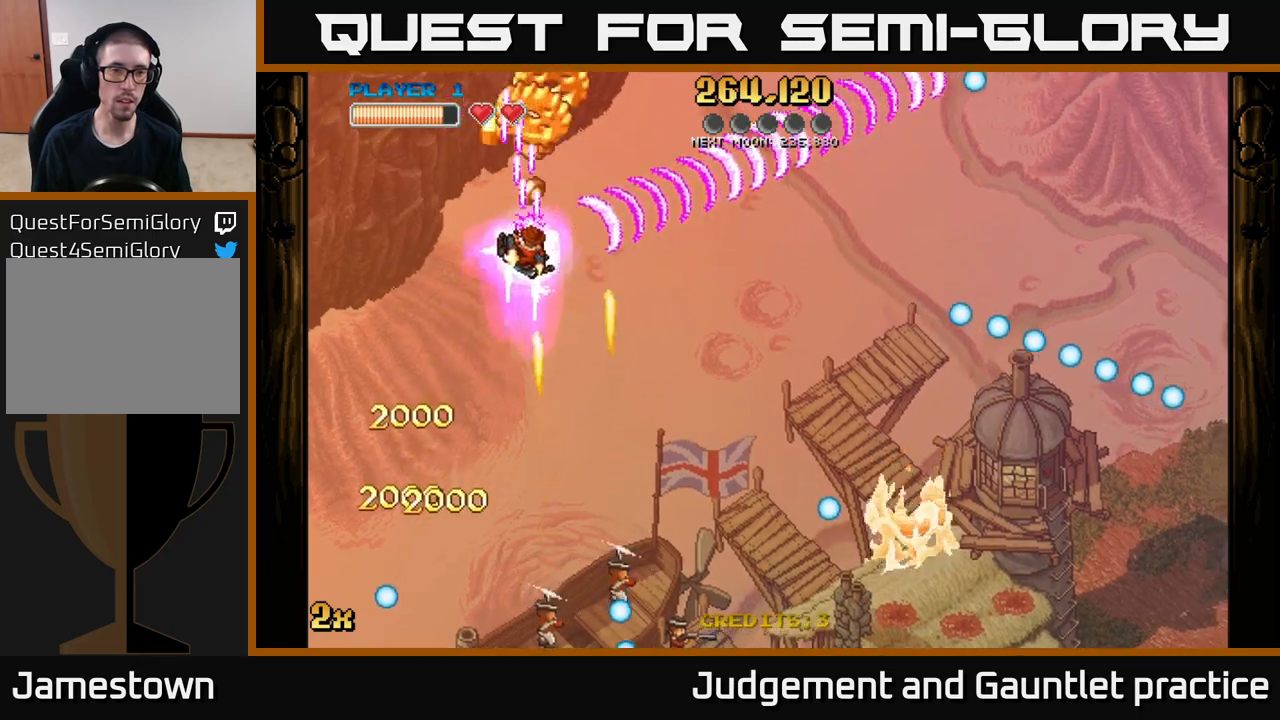
{"buttons": ["A"], "left_stick": "down-right", "events": [[33, "left_stick", "up"], [200, "X", "down"], [267, "left_stick", "up-right"], [300, "X", "up"], [367, "left_stick", "right"], [467, "left_stick", "down-right"]]}
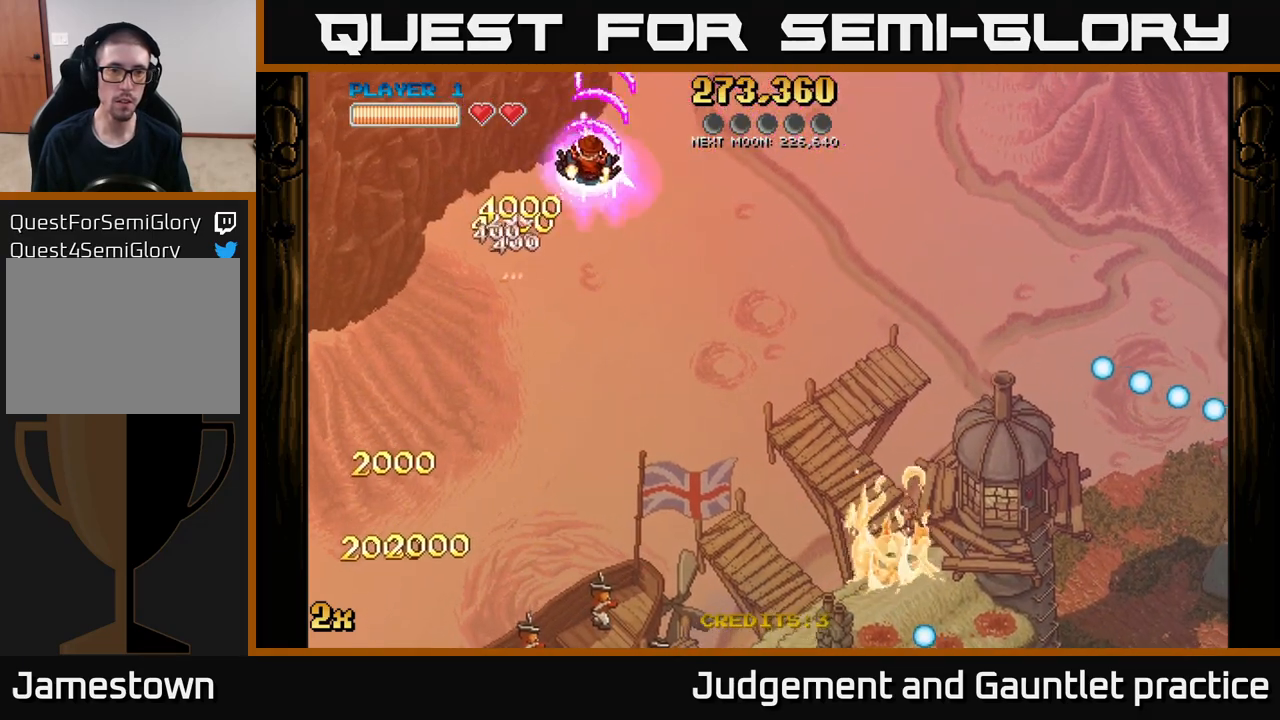
{"buttons": ["A"], "left_stick": "up-right", "events": [[367, "left_stick", "up-right"], [383, "X", "down"], [467, "X", "up"]]}
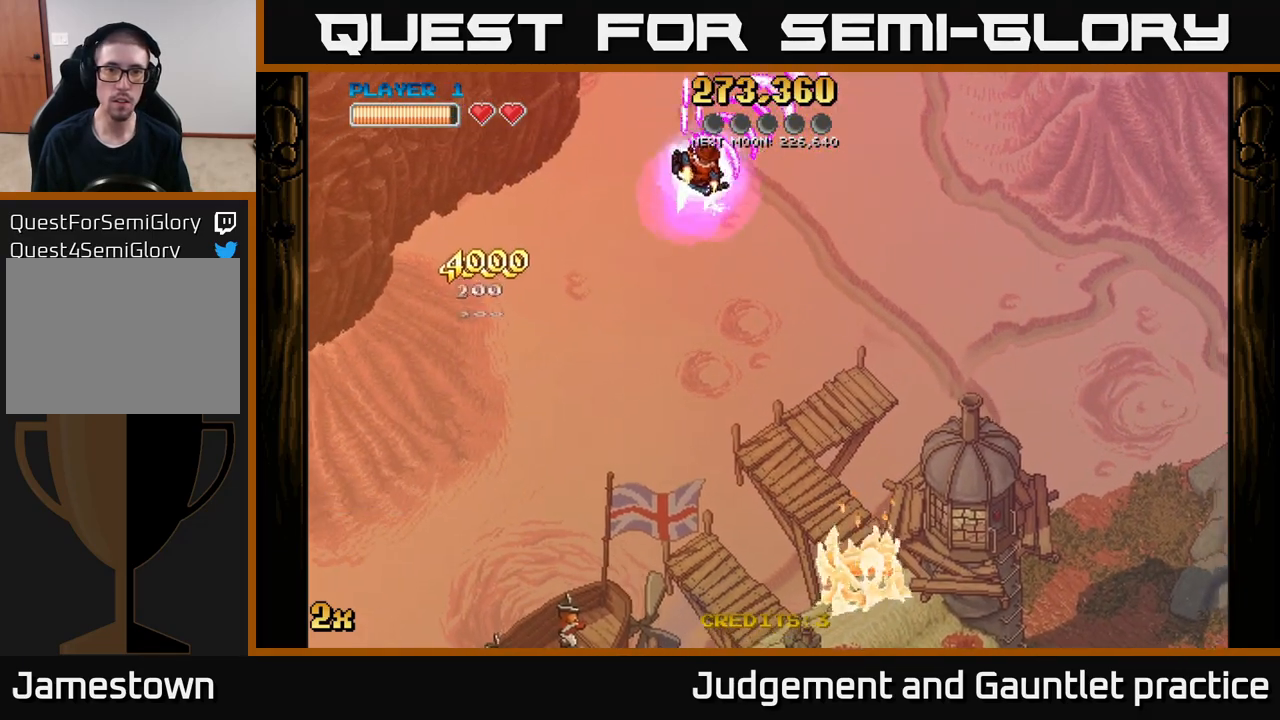
{"buttons": ["A"], "left_stick": "up", "events": [[83, "left_stick", "right"], [500, "left_stick", "up"]]}
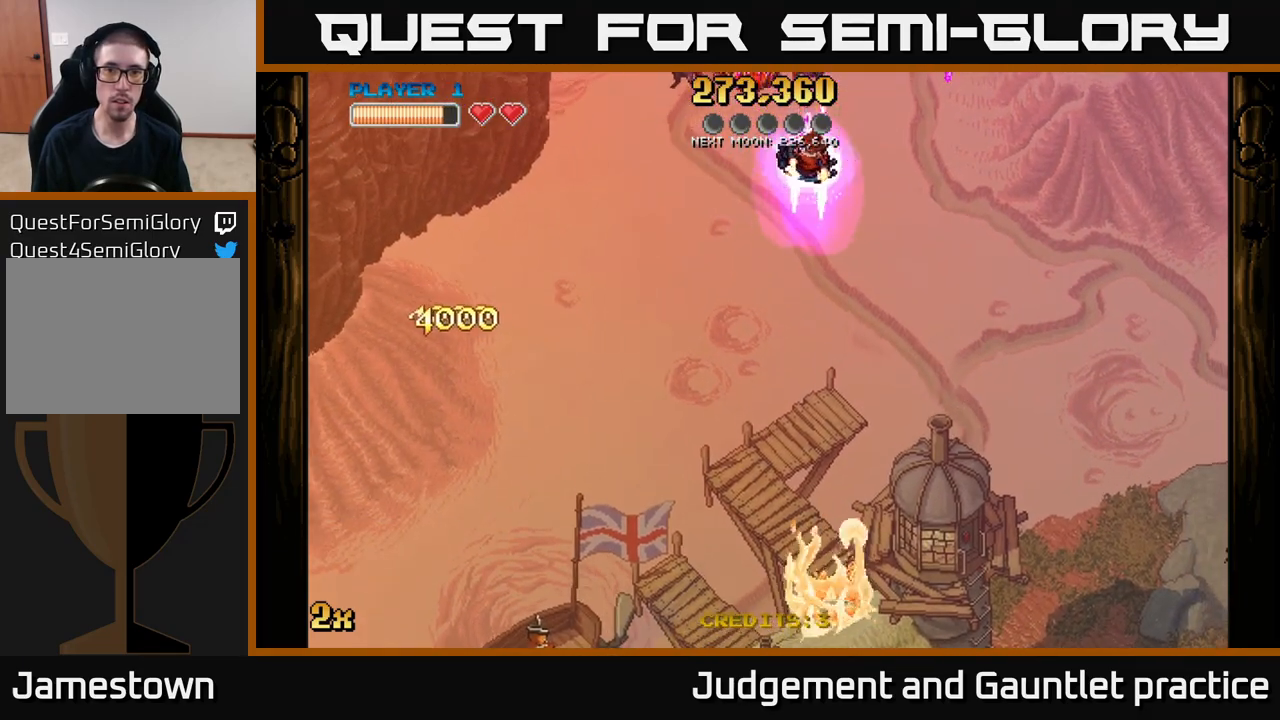
{"buttons": ["A"], "left_stick": "down-left", "events": [[117, "left_stick", "down"], [283, "left_stick", "left"], [383, "left_stick", "down-left"]]}
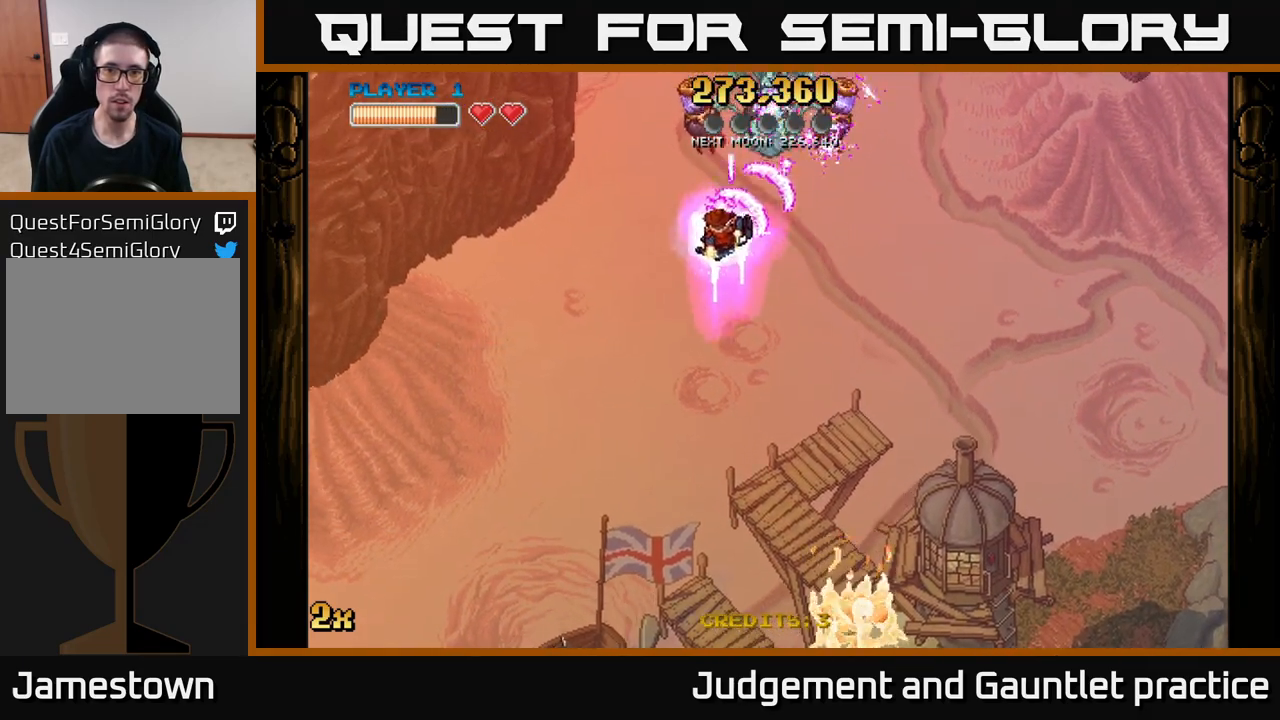
{"buttons": ["A"], "left_stick": "down-right", "events": [[200, "left_stick", "down-right"]]}
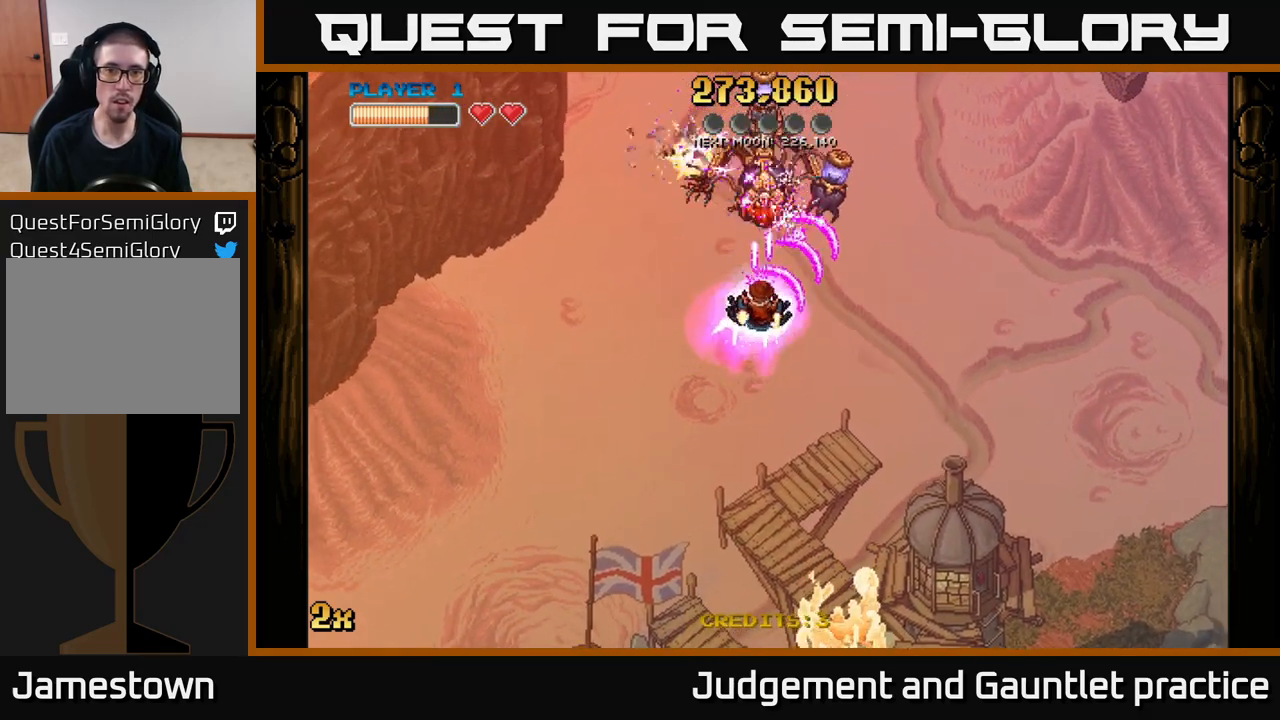
{"buttons": ["A"], "left_stick": "up-left", "events": [[33, "left_stick", "down-left"], [167, "left_stick", "left"], [283, "left_stick", "up-left"]]}
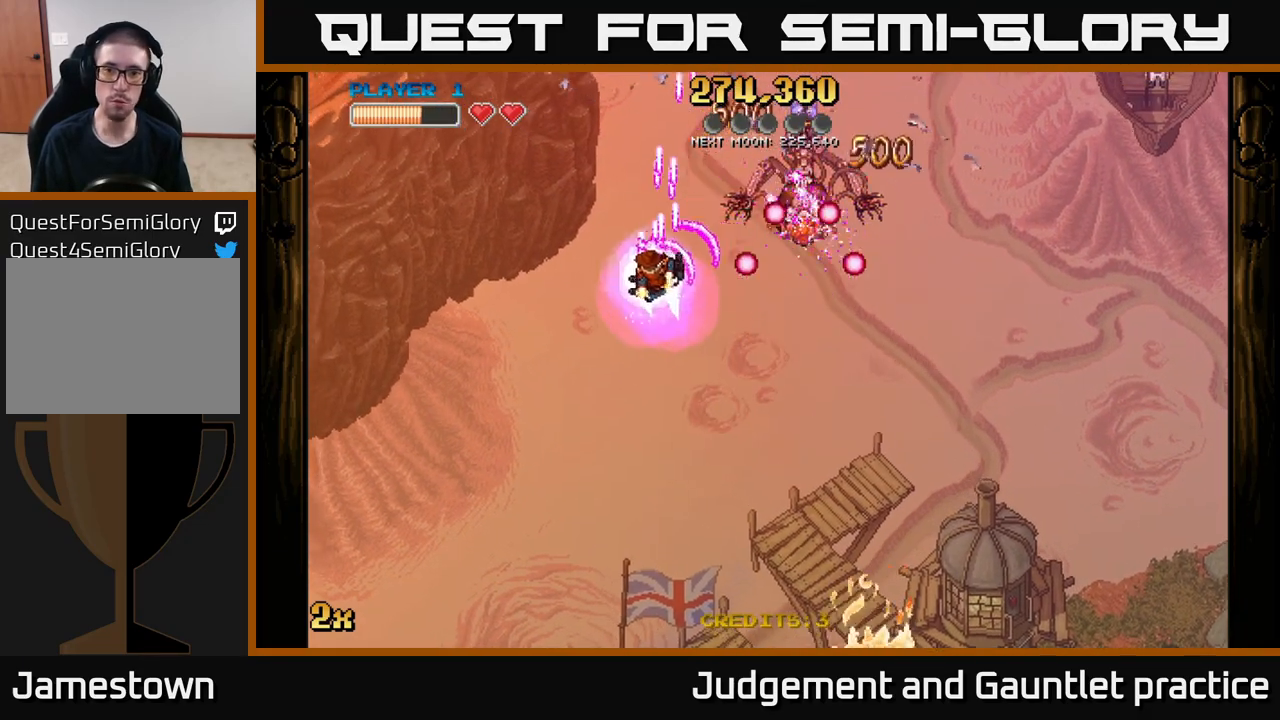
{"buttons": ["A"], "left_stick": "down", "events": [[200, "left_stick", "up-right"], [317, "left_stick", "down-right"], [367, "left_stick", "down"]]}
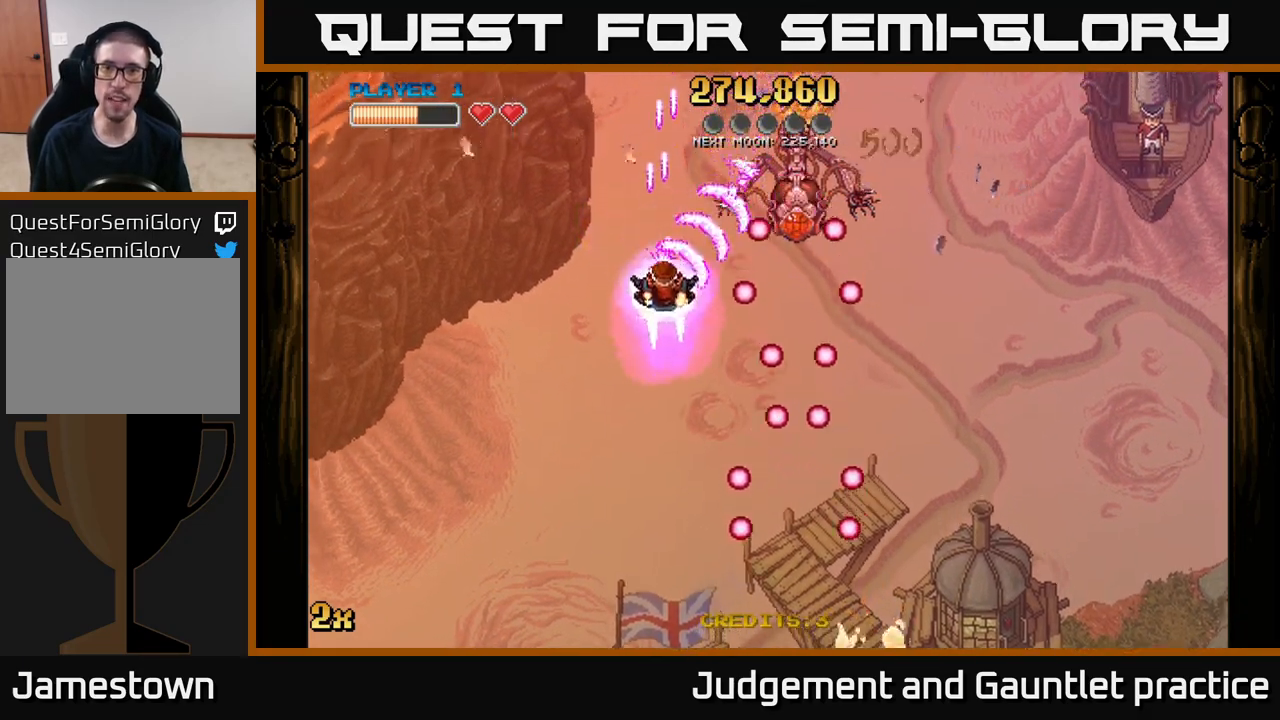
{"buttons": ["A"], "left_stick": "up-right", "events": [[217, "left_stick", "up-left"], [400, "left_stick", "up-right"]]}
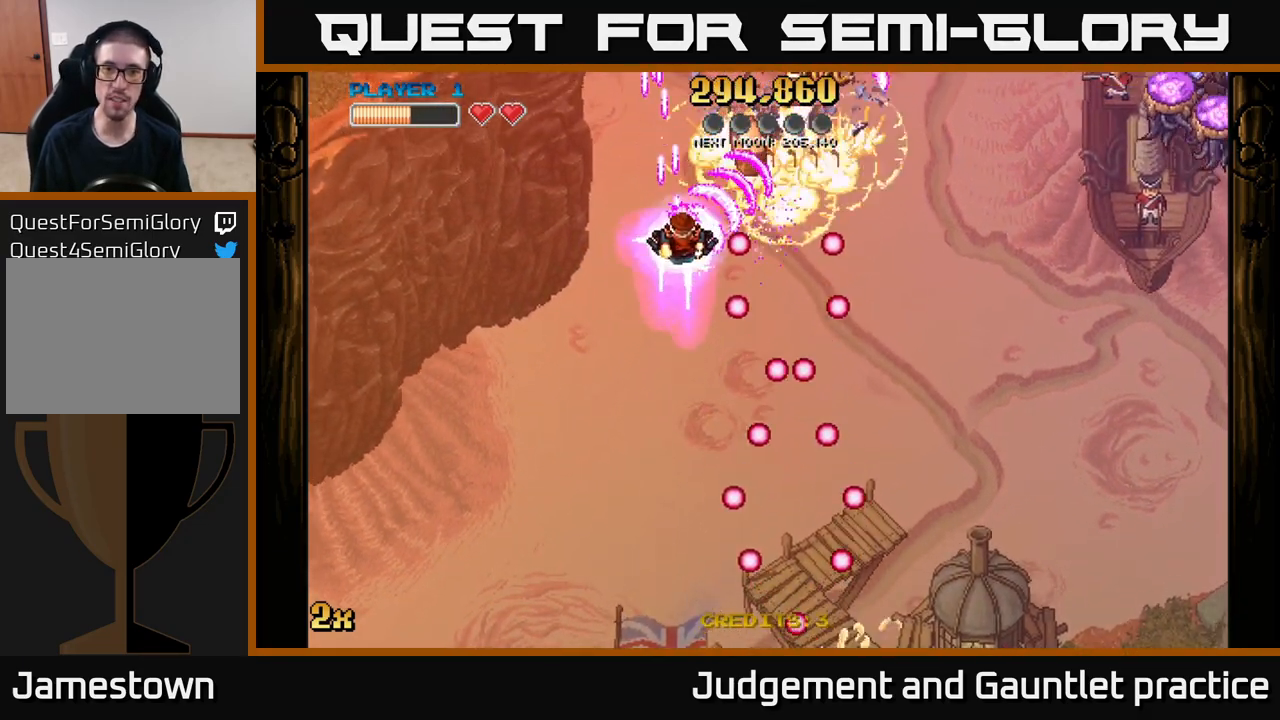
{"buttons": ["A"], "left_stick": "down-right", "events": [[200, "left_stick", "down-right"]]}
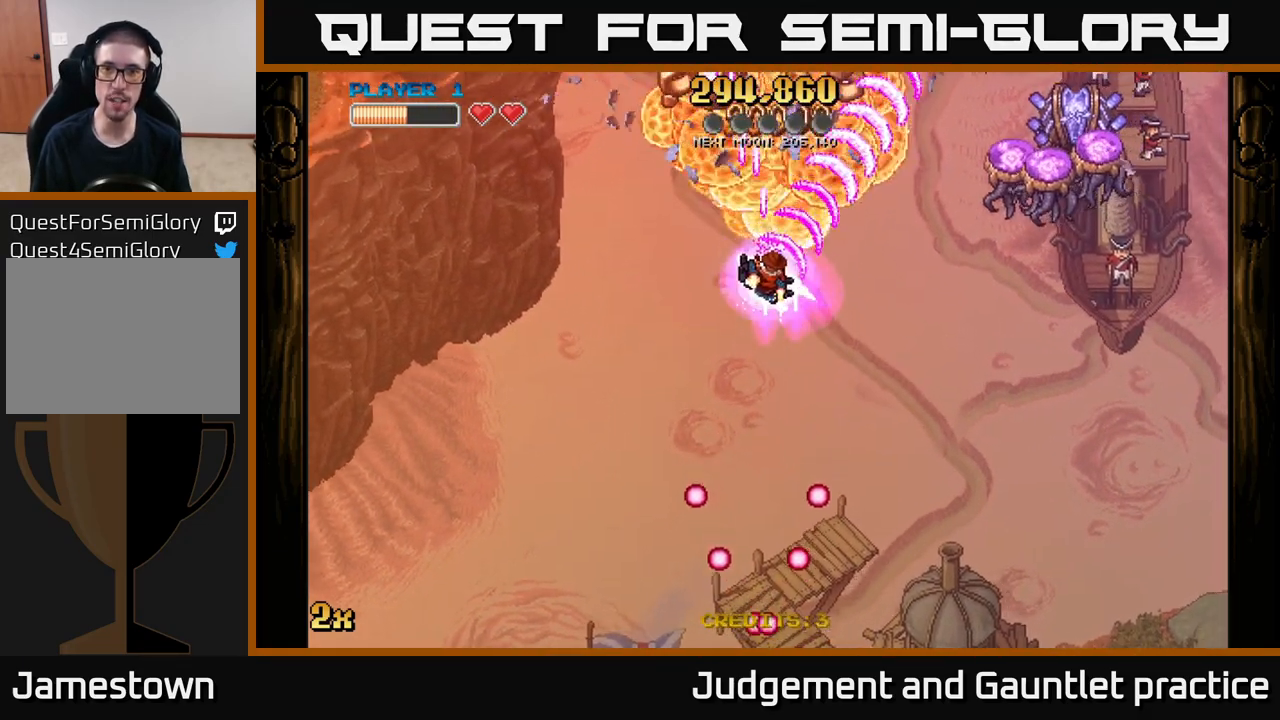
{"buttons": ["A"], "left_stick": "up-right", "events": [[500, "left_stick", "up-right"]]}
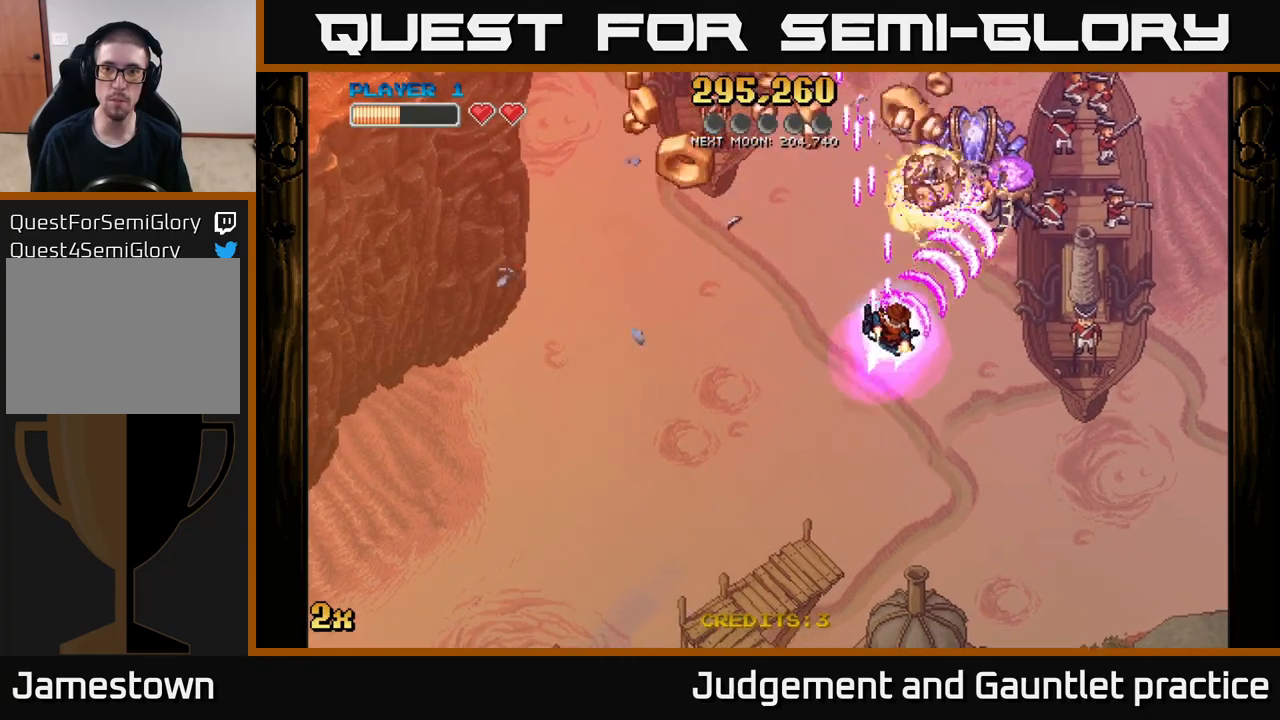
{"buttons": ["A"], "left_stick": "down", "events": [[133, "left_stick", "left"], [350, "left_stick", "down-left"], [483, "left_stick", "down"]]}
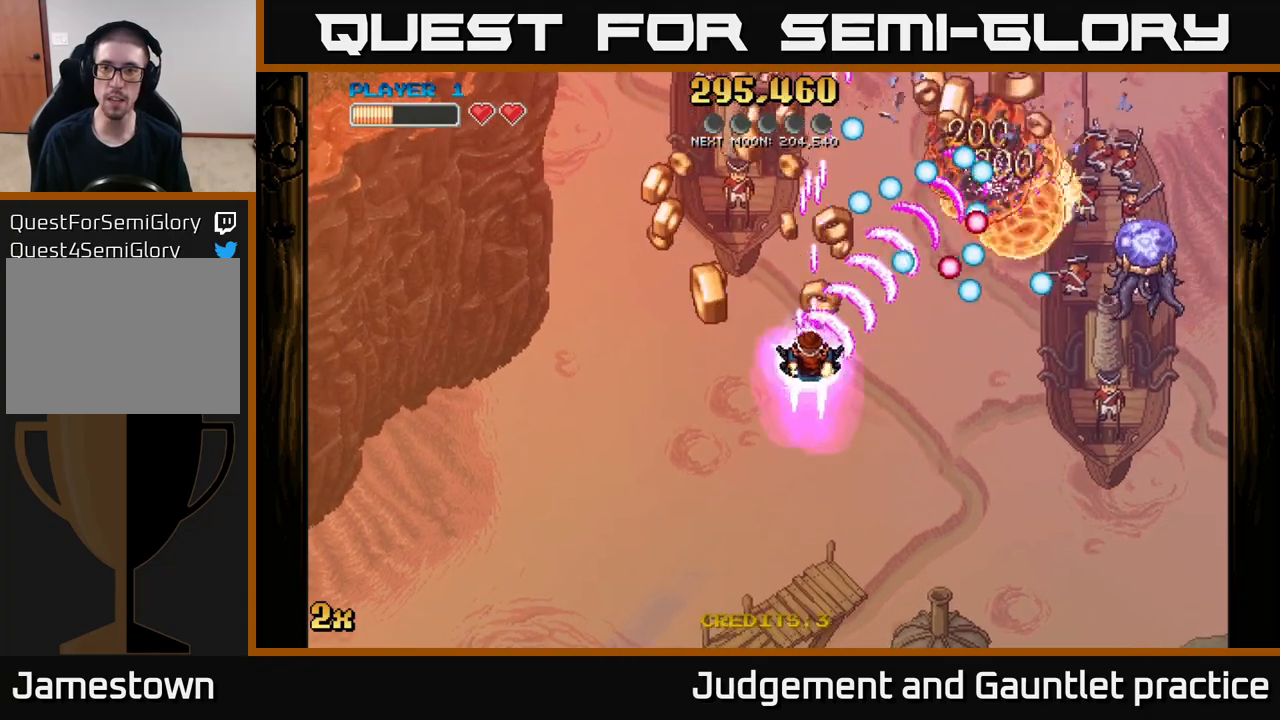
{"buttons": ["A"], "left_stick": "up-left", "events": [[117, "left_stick", "left"], [333, "left_stick", "down-right"], [417, "left_stick", "up-left"]]}
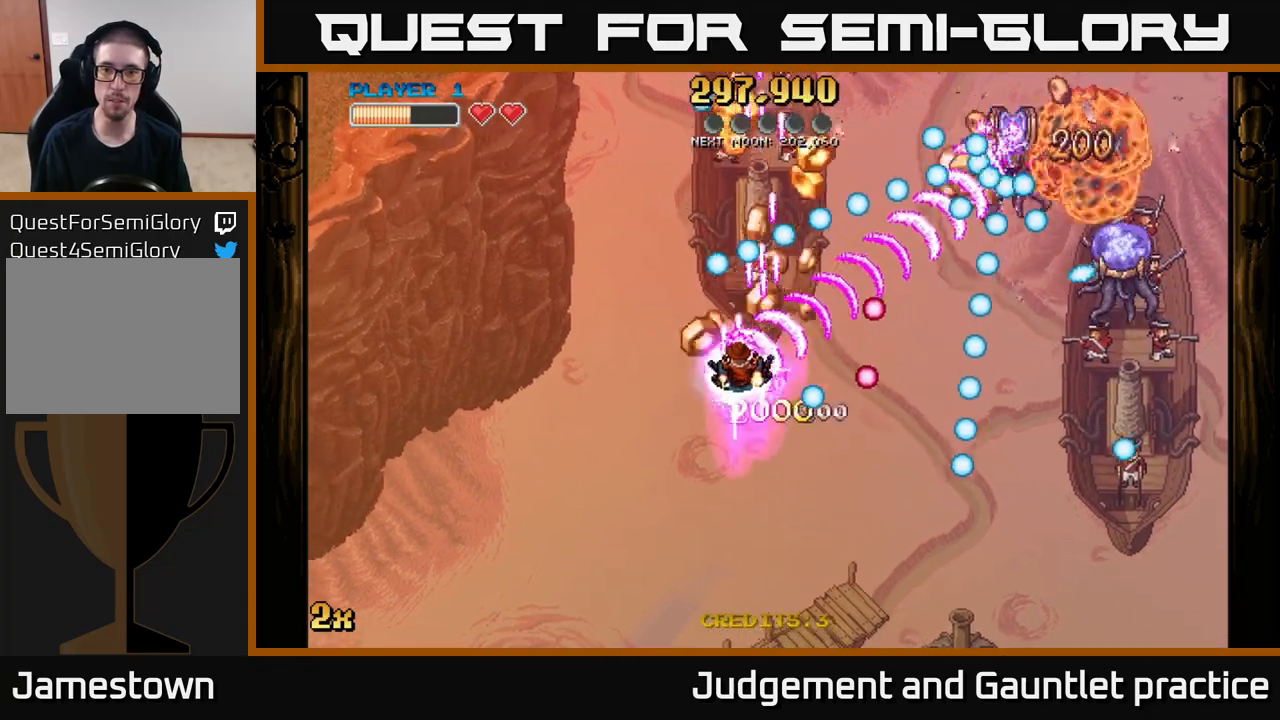
{"buttons": ["A"], "left_stick": "center", "events": [[33, "left_stick", "up-right"], [83, "left_stick", "right"], [183, "left_stick", "down-right"], [283, "left_stick", "center"], [333, "left_stick", "left"], [383, "left_stick", "center"]]}